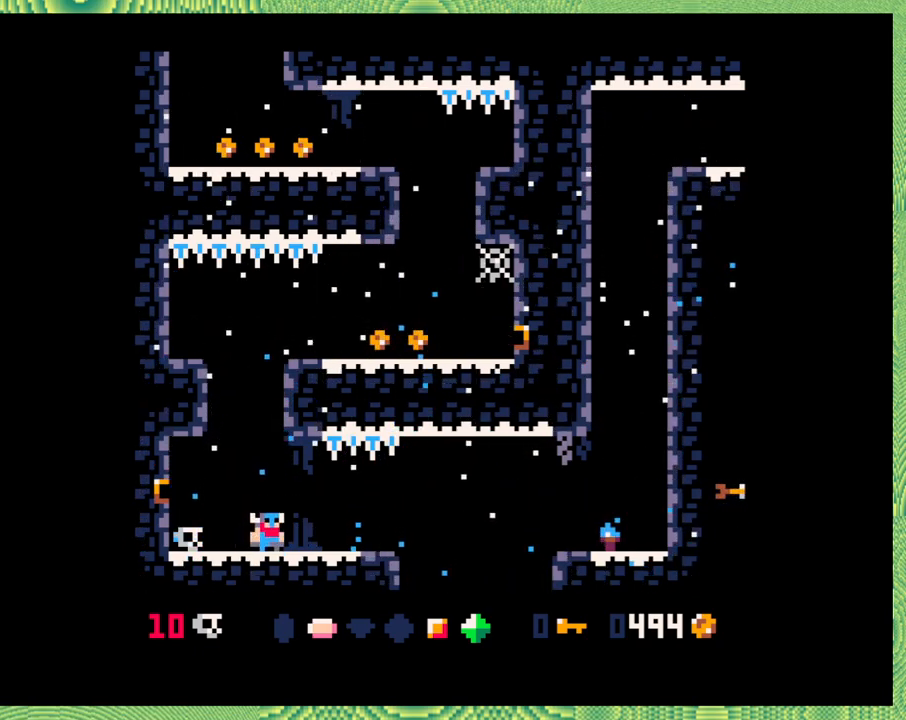
Gameplay with a controller (Nintendo layout); each line is a JSON object with the inputs held at the frame after it. "events" lists button and stick changes between this image and that frame as [ms after this image, input, new state], when the widget could be followed in between. Not read: L1 L2 L3 R1 R2 R3 right_stick.
{"buttons": [], "left_stick": "center", "events": []}
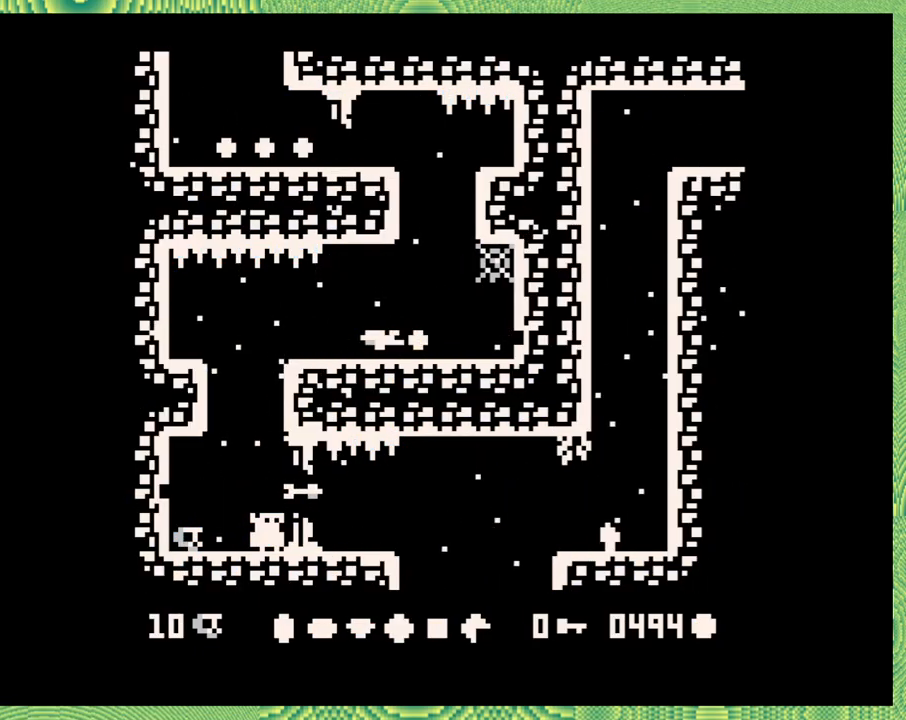
{"buttons": ["B"], "left_stick": "center", "events": [[333, "B", "down"]]}
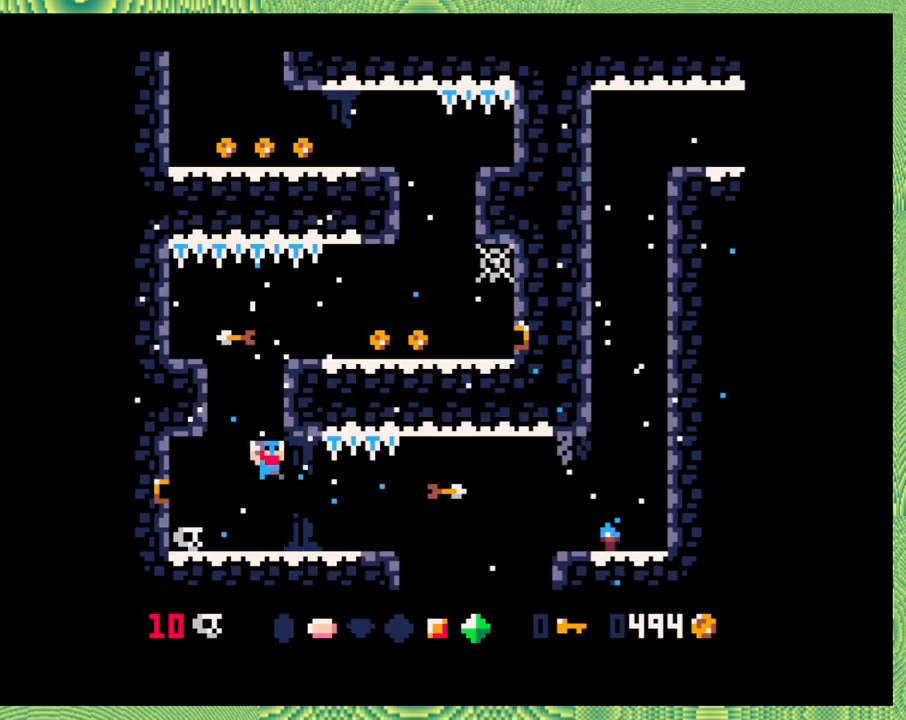
{"buttons": ["B", "DPAD_RIGHT"], "left_stick": "center", "events": [[67, "B", "up"], [100, "B", "down"], [183, "DPAD_RIGHT", "down"], [217, "DPAD_UP", "down"], [400, "DPAD_UP", "up"]]}
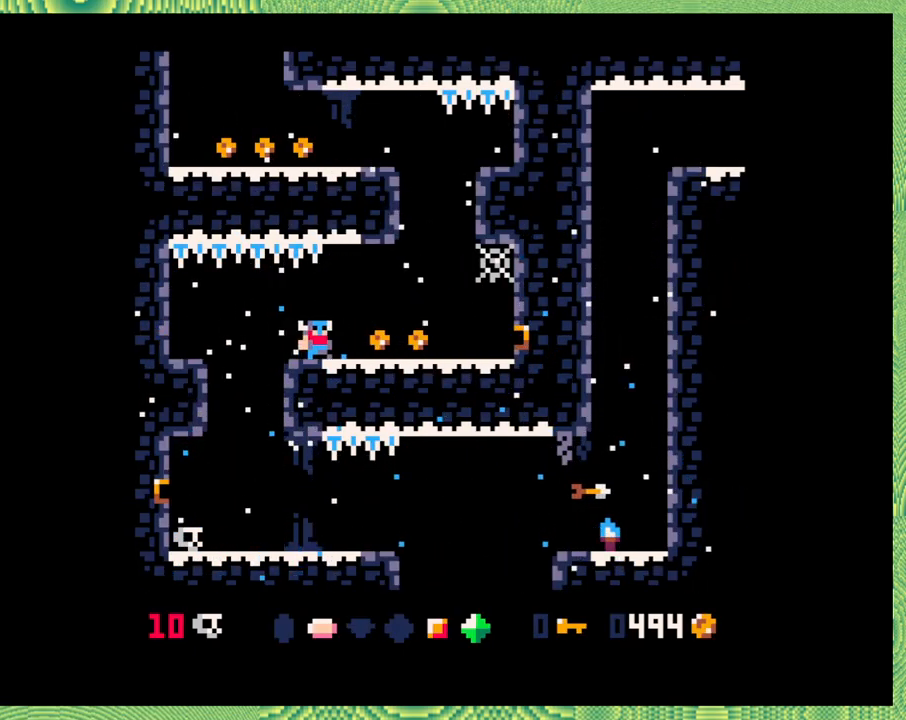
{"buttons": ["B"], "left_stick": "center", "events": [[67, "B", "up"], [167, "DPAD_RIGHT", "up"], [433, "B", "down"]]}
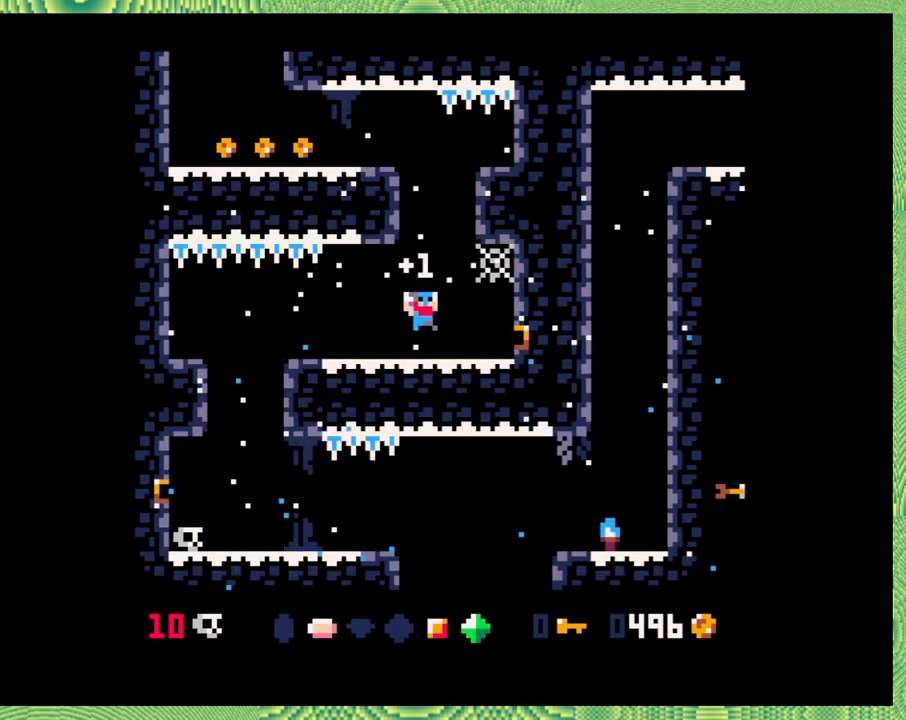
{"buttons": ["B", "DPAD_LEFT"], "left_stick": "center", "events": [[233, "B", "up"], [300, "B", "down"], [300, "DPAD_LEFT", "down"]]}
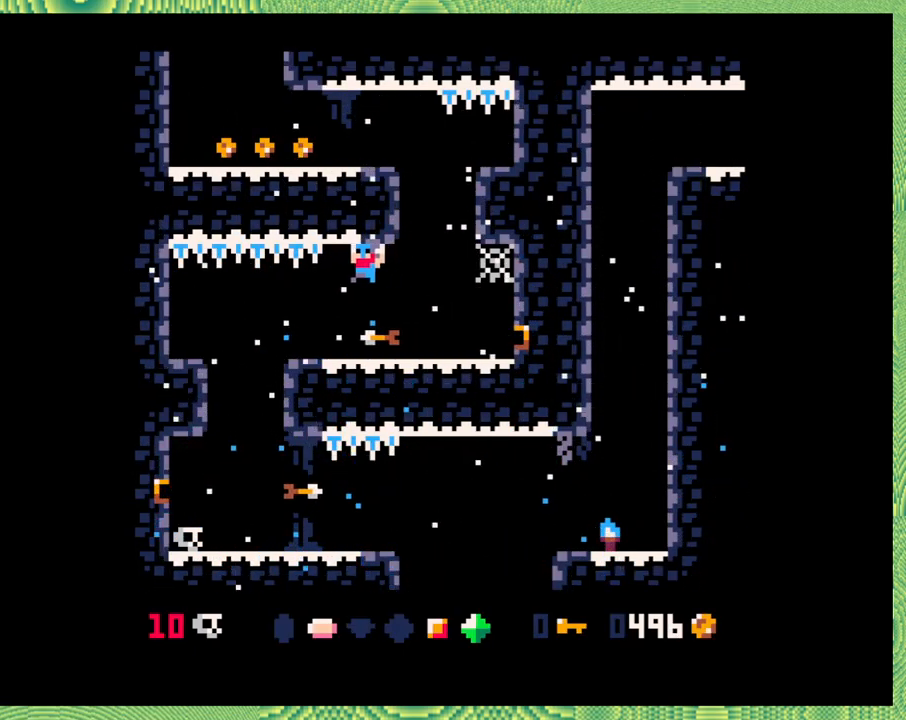
{"buttons": [], "left_stick": "center", "events": [[67, "DPAD_LEFT", "up"], [267, "DPAD_RIGHT", "down"], [267, "DPAD_UP", "down"], [317, "B", "up"], [367, "DPAD_UP", "up"], [467, "DPAD_RIGHT", "up"]]}
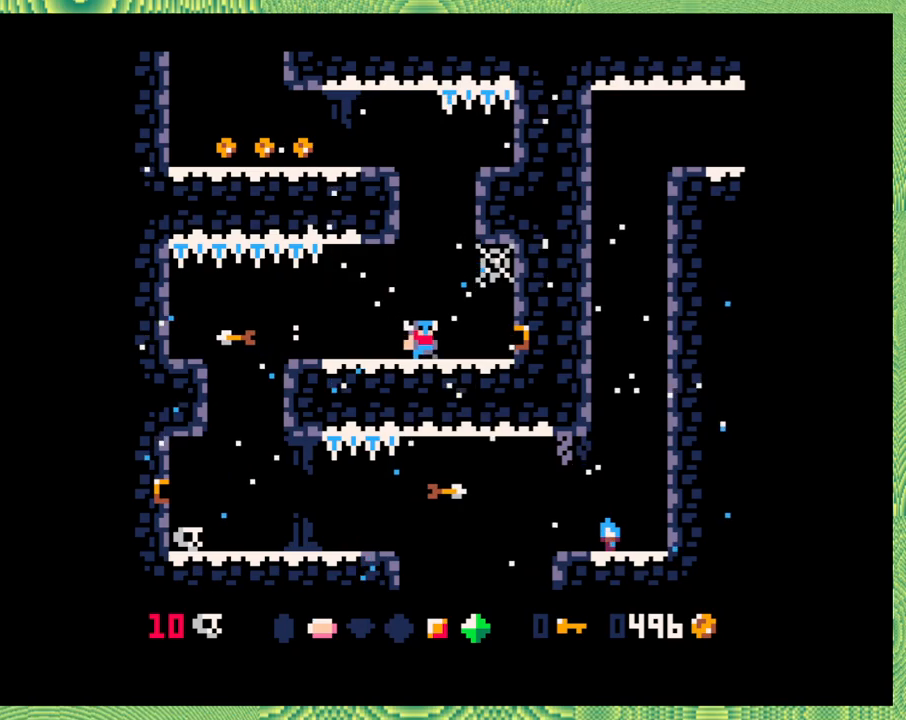
{"buttons": ["DPAD_LEFT"], "left_stick": "center", "events": [[467, "DPAD_LEFT", "down"]]}
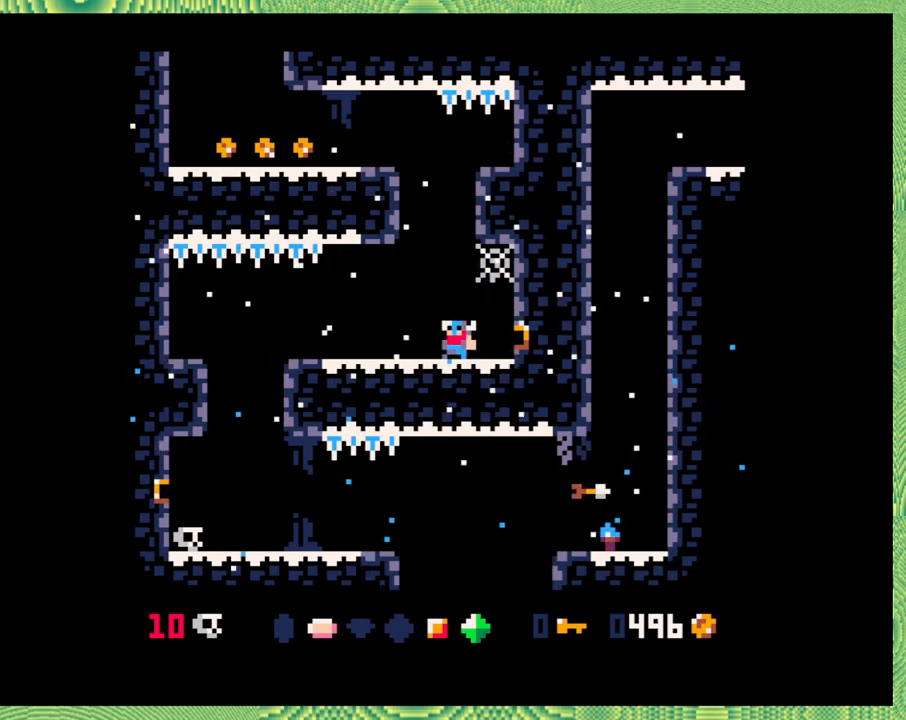
{"buttons": ["B", "DPAD_RIGHT"], "left_stick": "center", "events": [[183, "DPAD_LEFT", "up"], [300, "B", "down"], [467, "DPAD_RIGHT", "down"]]}
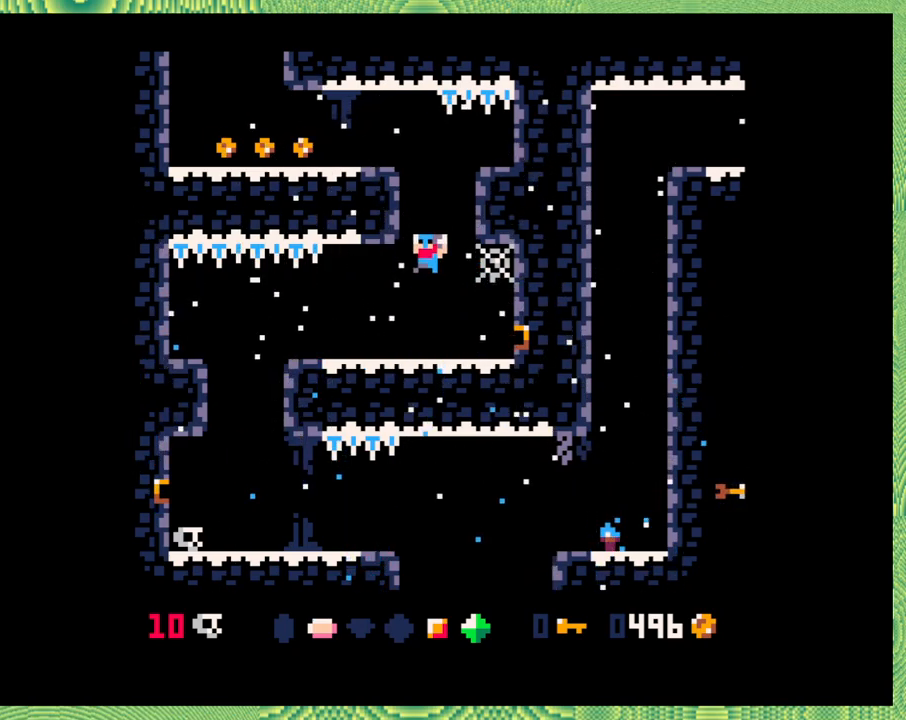
{"buttons": [], "left_stick": "center", "events": [[17, "B", "up"], [67, "DPAD_RIGHT", "up"], [150, "B", "down"], [267, "B", "up"]]}
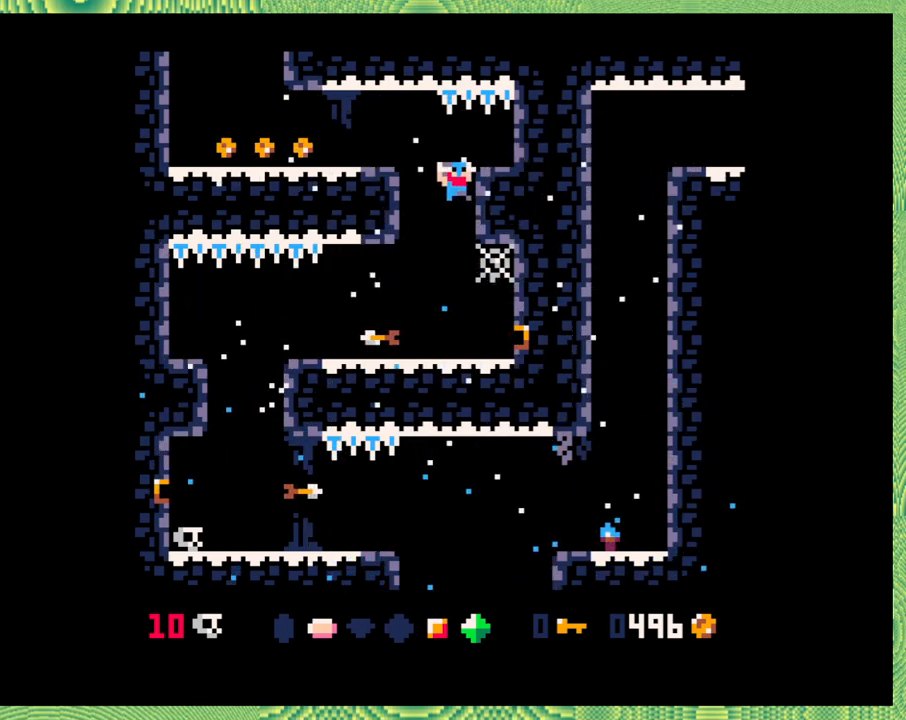
{"buttons": ["B"], "left_stick": "center", "events": [[500, "B", "down"]]}
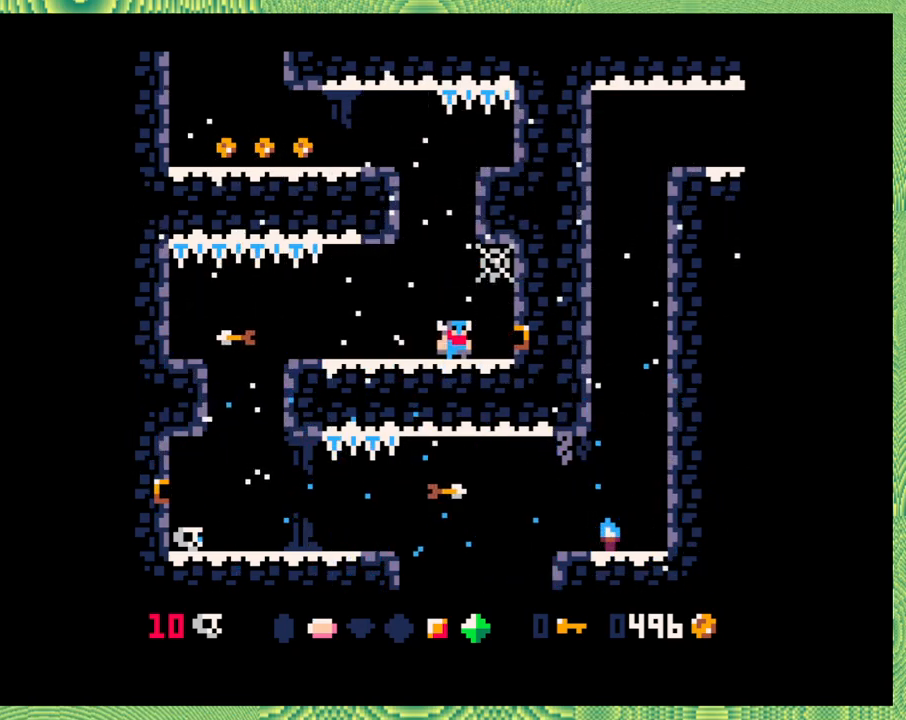
{"buttons": ["B"], "left_stick": "center", "events": [[117, "DPAD_LEFT", "down"], [267, "B", "up"], [317, "B", "down"], [350, "DPAD_LEFT", "up"]]}
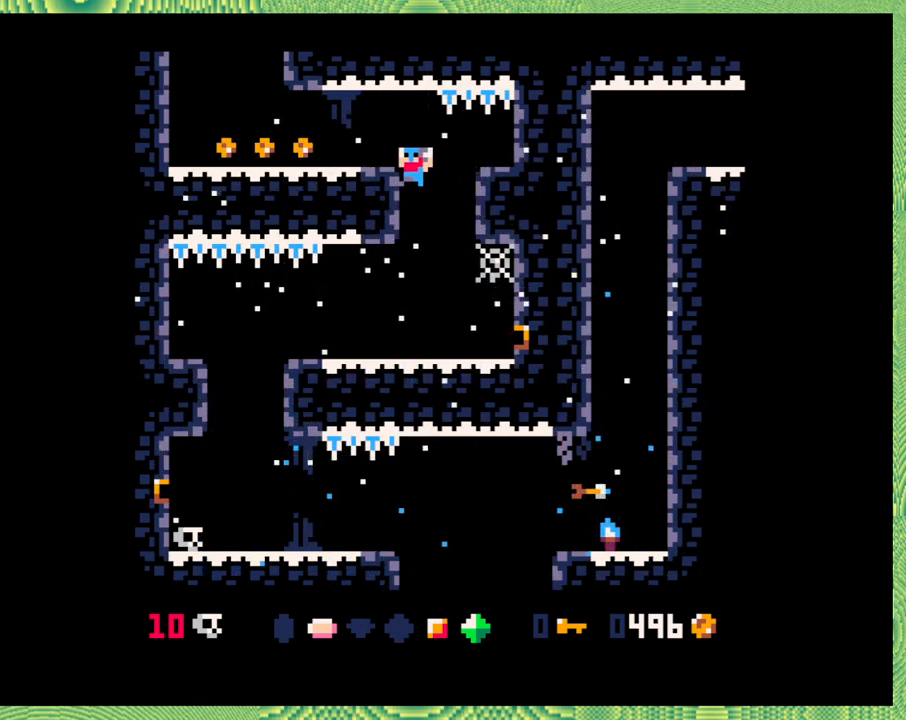
{"buttons": [], "left_stick": "center", "events": [[67, "B", "up"]]}
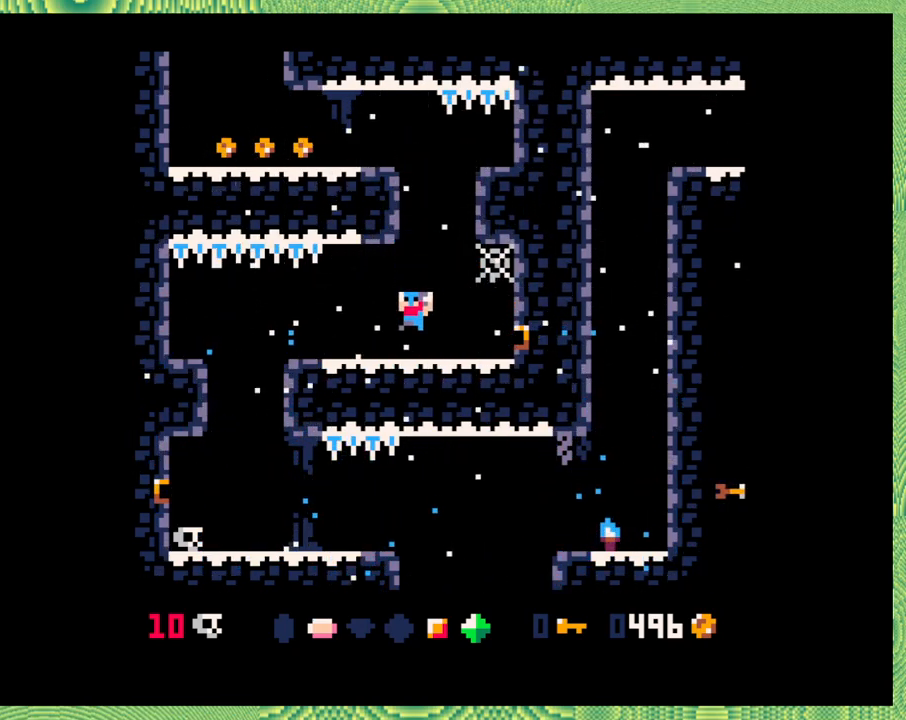
{"buttons": [], "left_stick": "center", "events": [[117, "B", "down"], [383, "B", "up"]]}
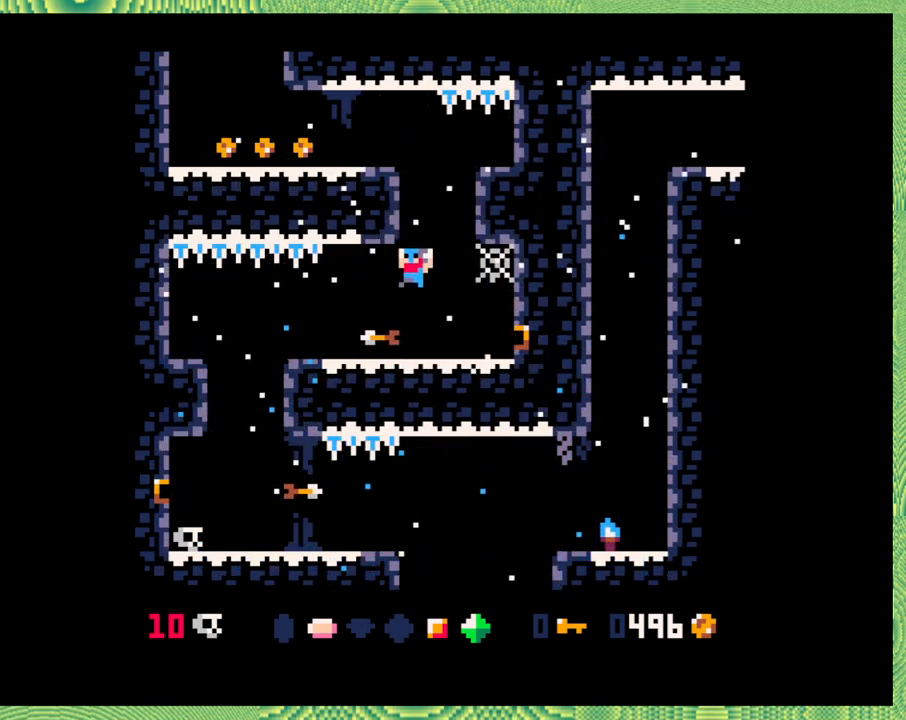
{"buttons": ["B"], "left_stick": "center", "events": [[300, "B", "down"]]}
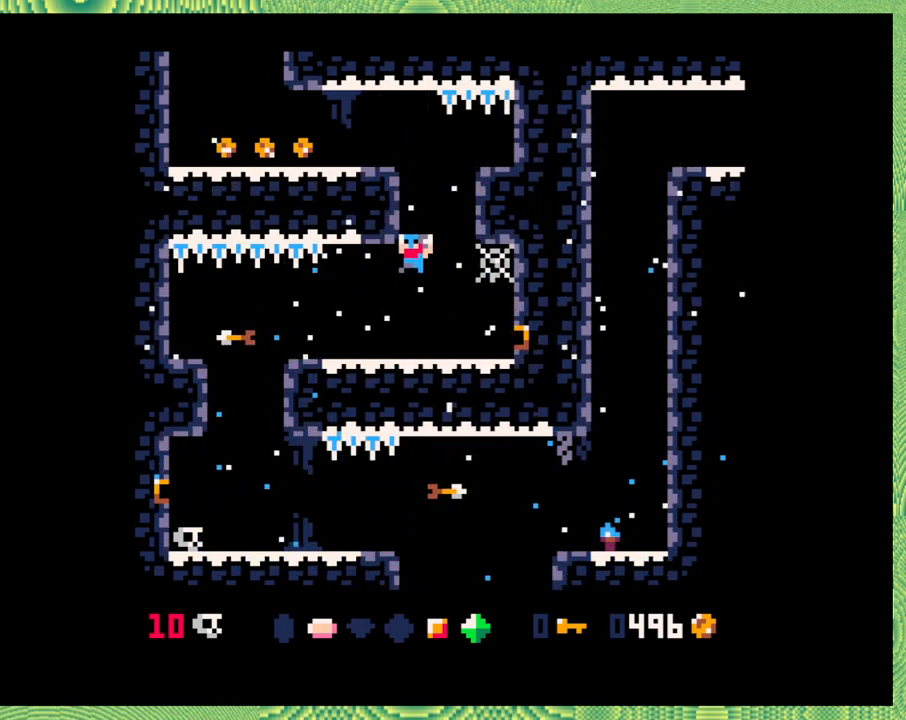
{"buttons": ["B", "DPAD_LEFT"], "left_stick": "center", "events": [[67, "B", "up"], [117, "B", "down"], [233, "DPAD_LEFT", "down"], [333, "DPAD_UP", "down"], [367, "DPAD_UP", "up"], [400, "DPAD_UP", "down"], [483, "DPAD_UP", "up"]]}
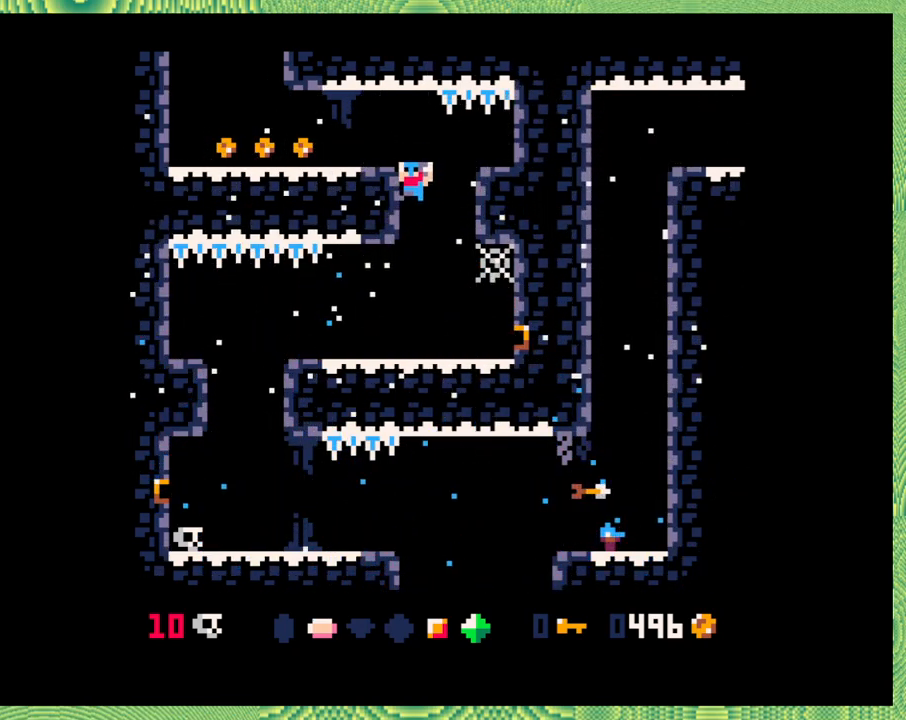
{"buttons": [], "left_stick": "center", "events": [[133, "B", "up"], [233, "DPAD_LEFT", "up"]]}
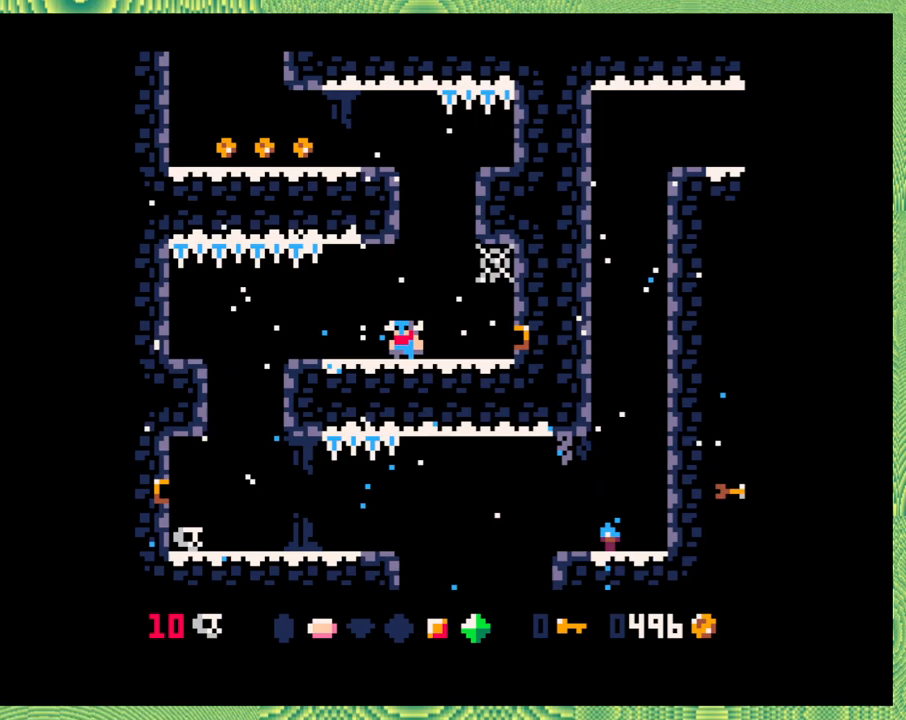
{"buttons": [], "left_stick": "center", "events": [[233, "B", "down"], [317, "DPAD_RIGHT", "down"], [350, "DPAD_UP", "down"], [367, "DPAD_UP", "up"], [400, "DPAD_RIGHT", "up"], [467, "B", "up"]]}
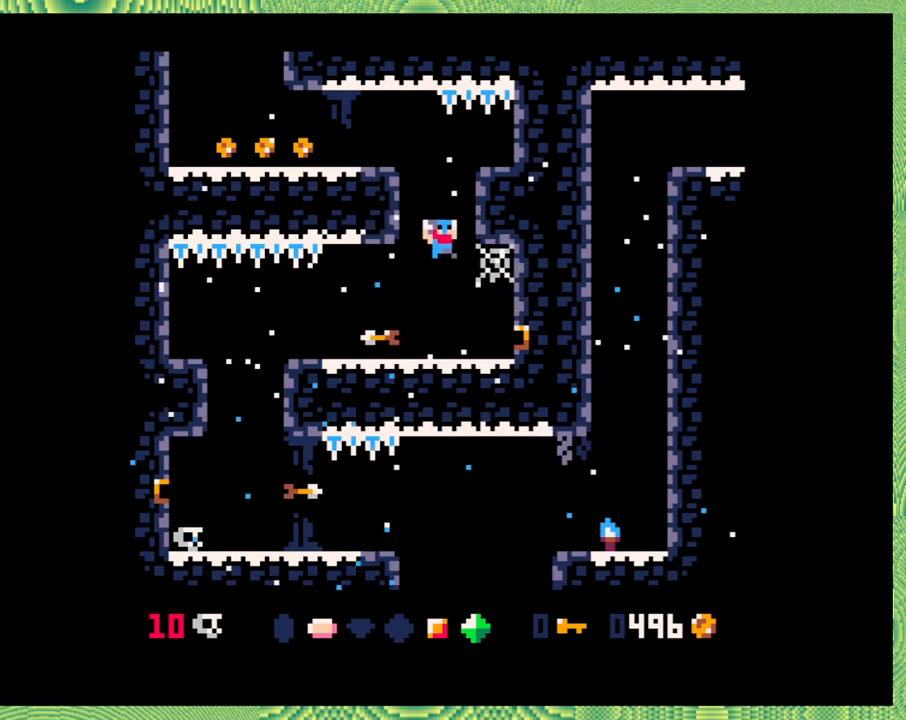
{"buttons": ["B"], "left_stick": "center", "events": [[467, "B", "down"]]}
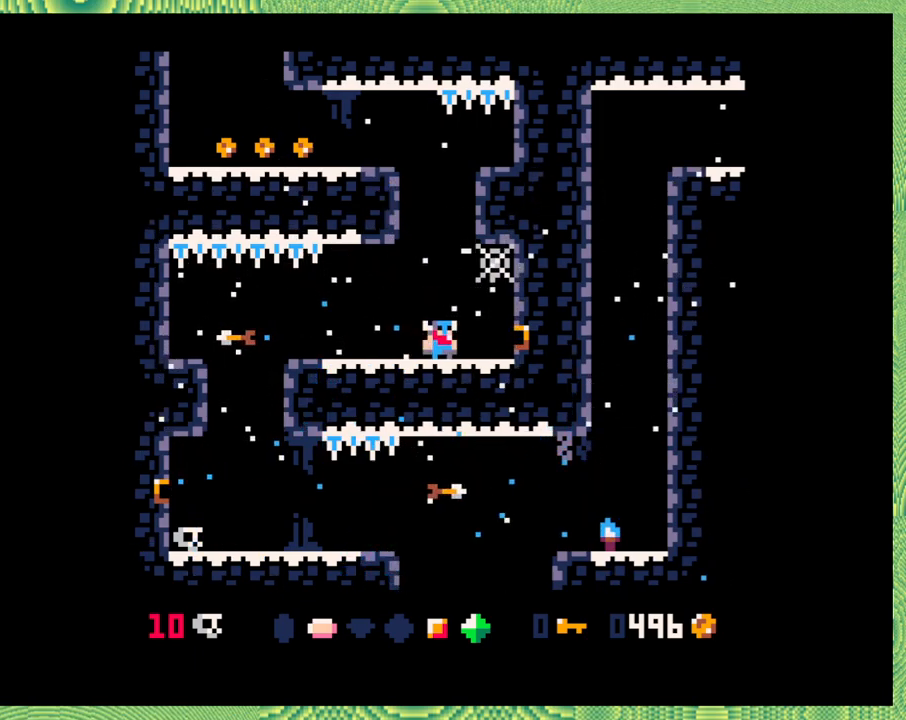
{"buttons": ["B"], "left_stick": "center", "events": [[150, "DPAD_LEFT", "down"], [233, "B", "up"], [283, "B", "down"], [283, "DPAD_LEFT", "up"]]}
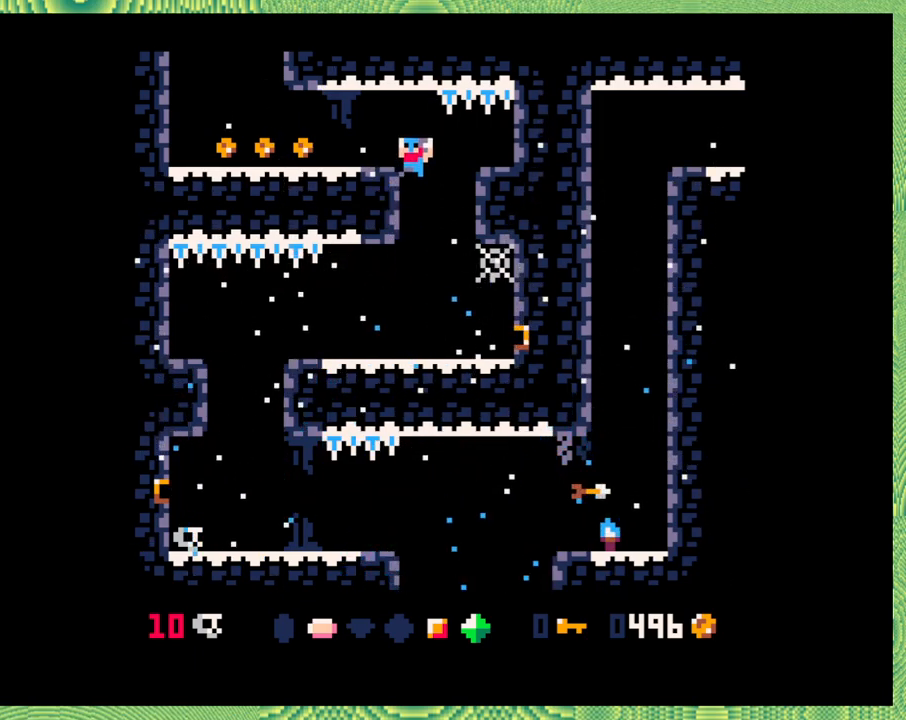
{"buttons": [], "left_stick": "center", "events": [[150, "DPAD_LEFT", "down"], [350, "B", "up"], [367, "DPAD_LEFT", "up"]]}
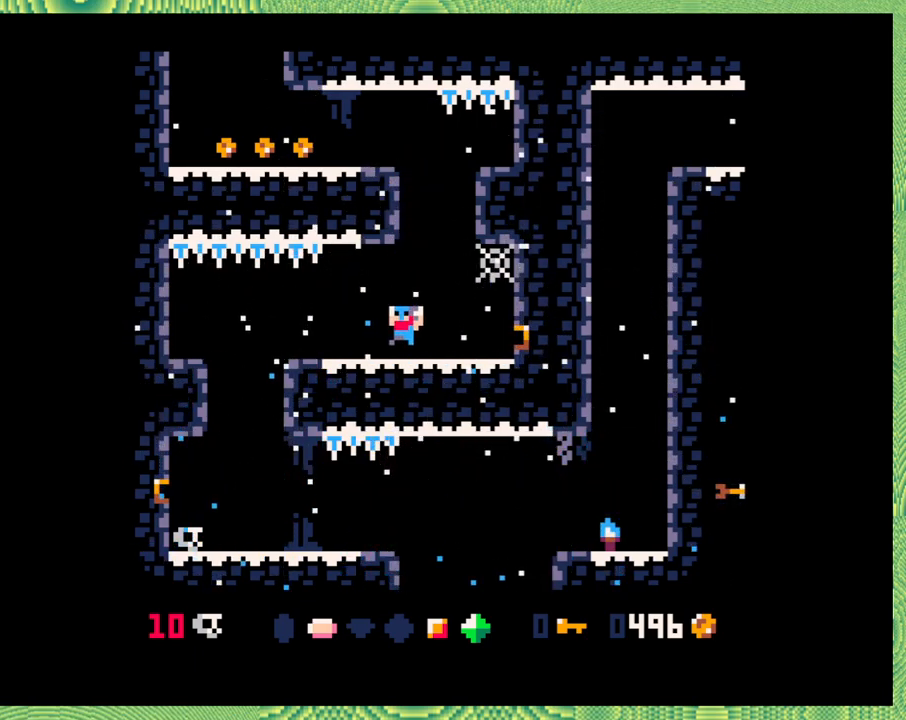
{"buttons": [], "left_stick": "center", "events": [[183, "B", "down"], [183, "DPAD_RIGHT", "down"], [383, "DPAD_RIGHT", "up"], [483, "B", "up"]]}
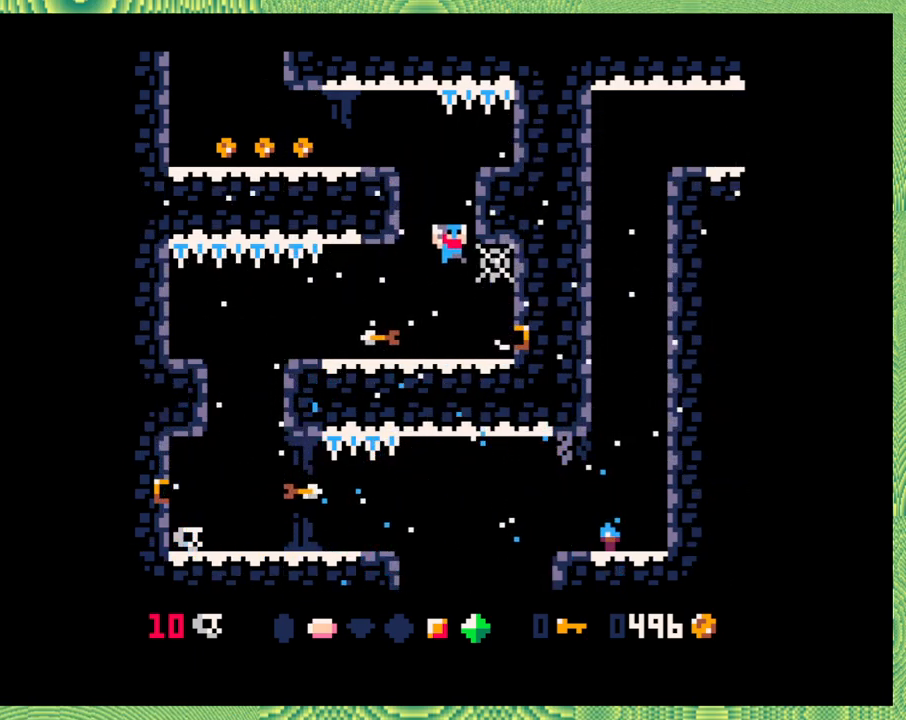
{"buttons": ["B"], "left_stick": "center", "events": [[333, "DPAD_LEFT", "down"], [367, "B", "down"], [417, "DPAD_LEFT", "up"]]}
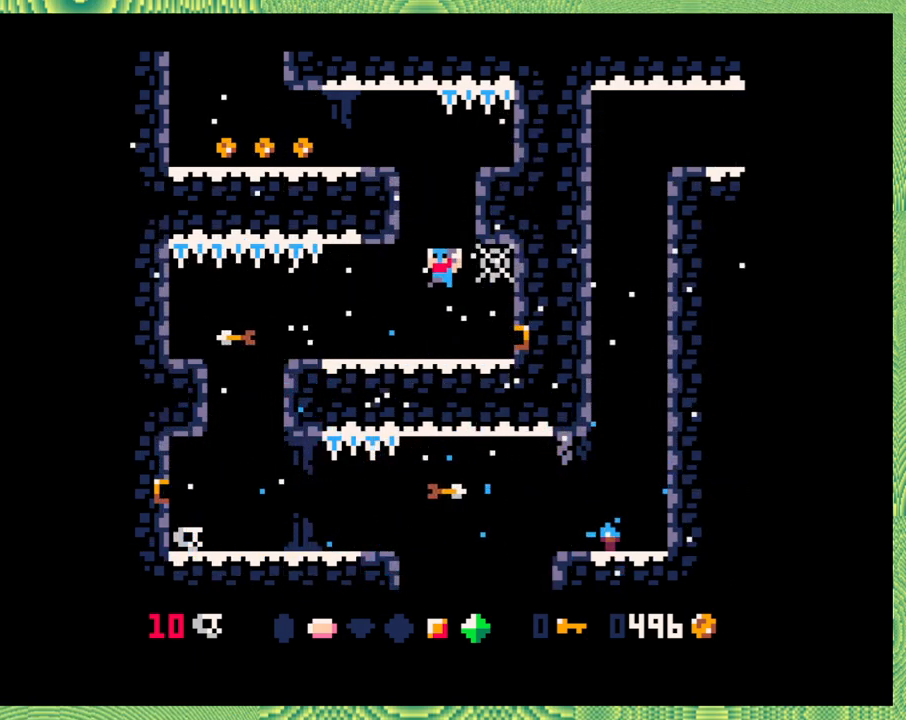
{"buttons": ["B", "DPAD_LEFT"], "left_stick": "center", "events": [[167, "B", "up"], [183, "DPAD_LEFT", "down"], [200, "B", "down"]]}
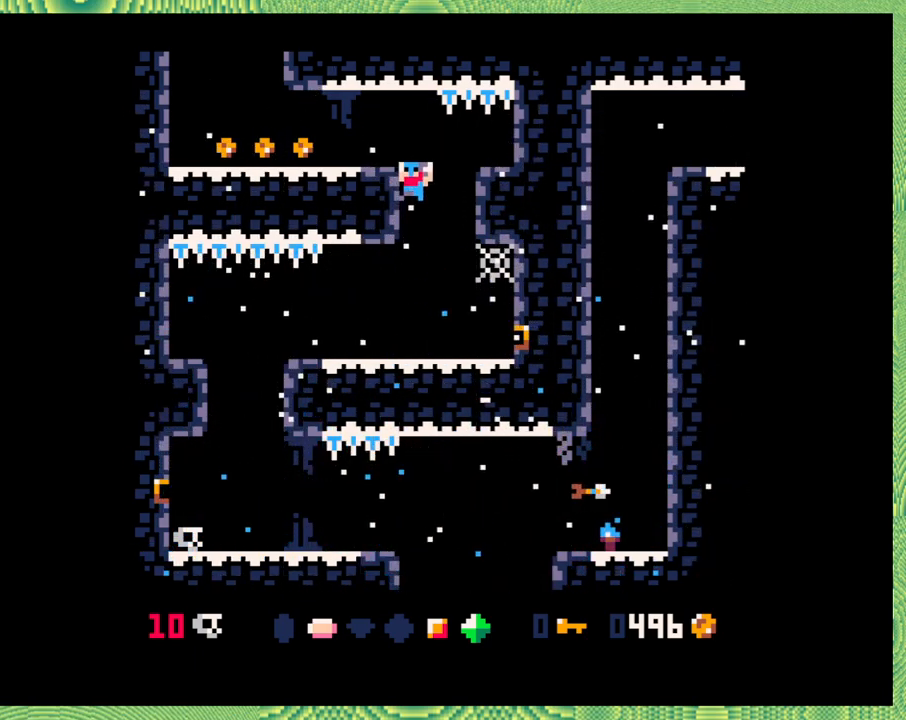
{"buttons": ["B"], "left_stick": "center", "events": [[33, "DPAD_LEFT", "up"], [83, "B", "up"], [433, "B", "down"]]}
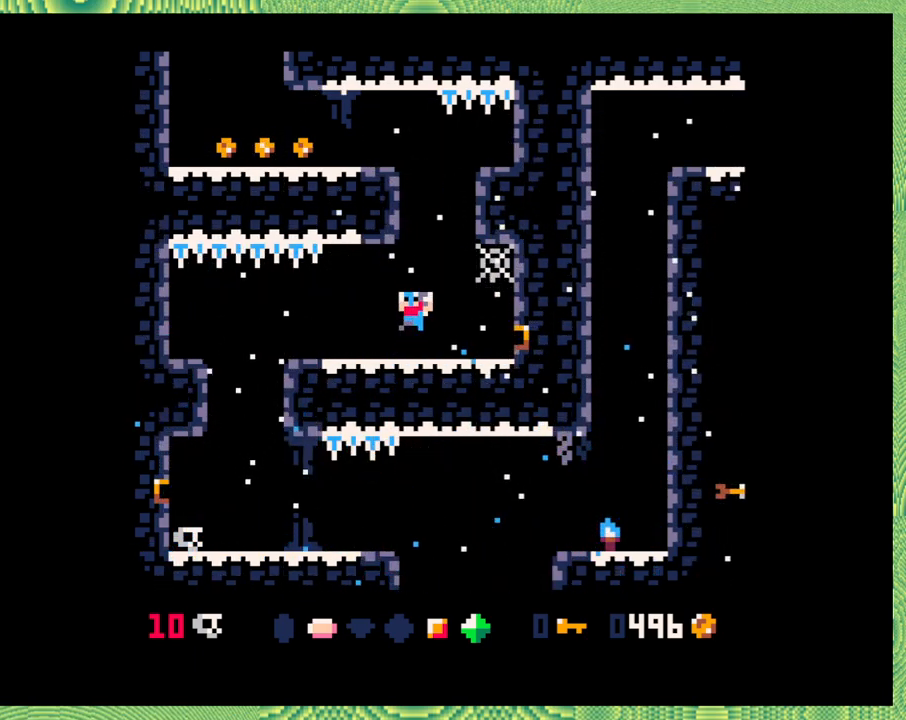
{"buttons": [], "left_stick": "center", "events": [[167, "DPAD_RIGHT", "down"], [283, "B", "up"], [367, "B", "down"], [450, "DPAD_RIGHT", "up"], [483, "B", "up"]]}
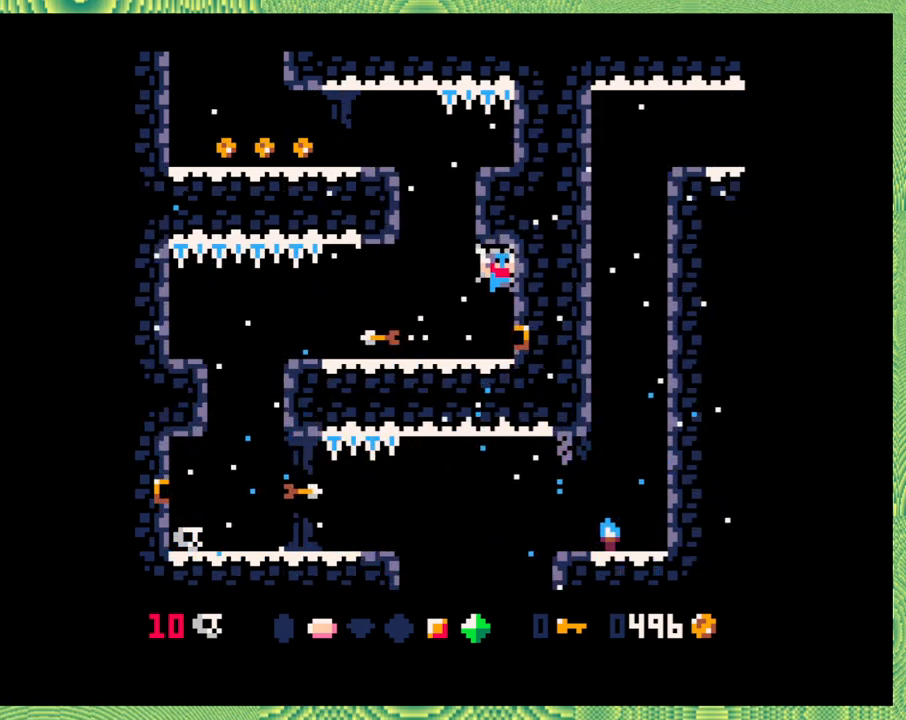
{"buttons": ["DPAD_LEFT"], "left_stick": "center", "events": [[233, "DPAD_LEFT", "down"]]}
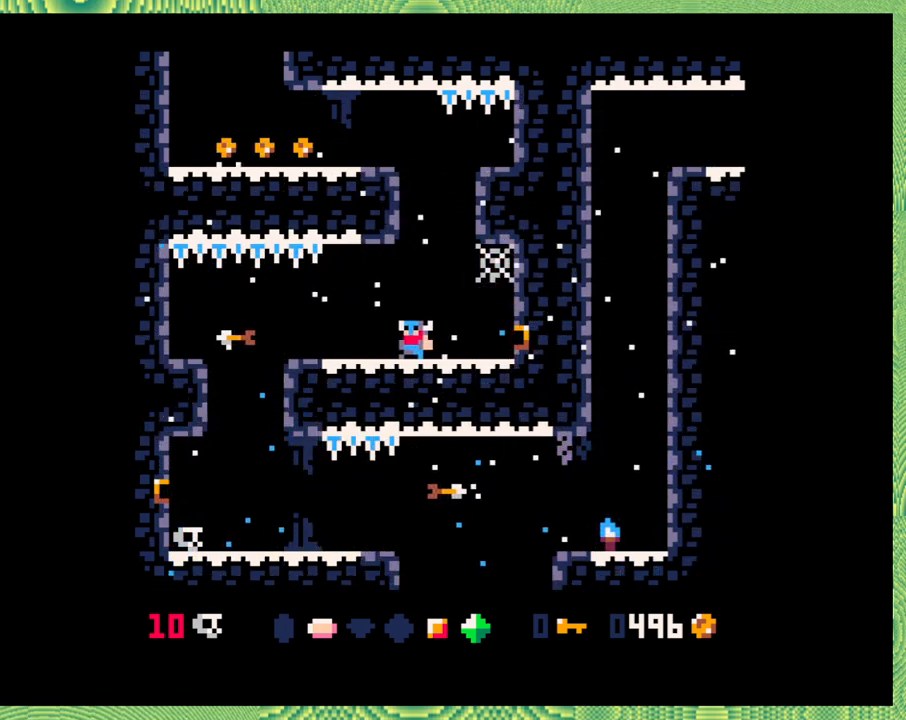
{"buttons": [], "left_stick": "center", "events": [[17, "DPAD_LEFT", "up"], [283, "DPAD_RIGHT", "down"], [467, "DPAD_RIGHT", "up"]]}
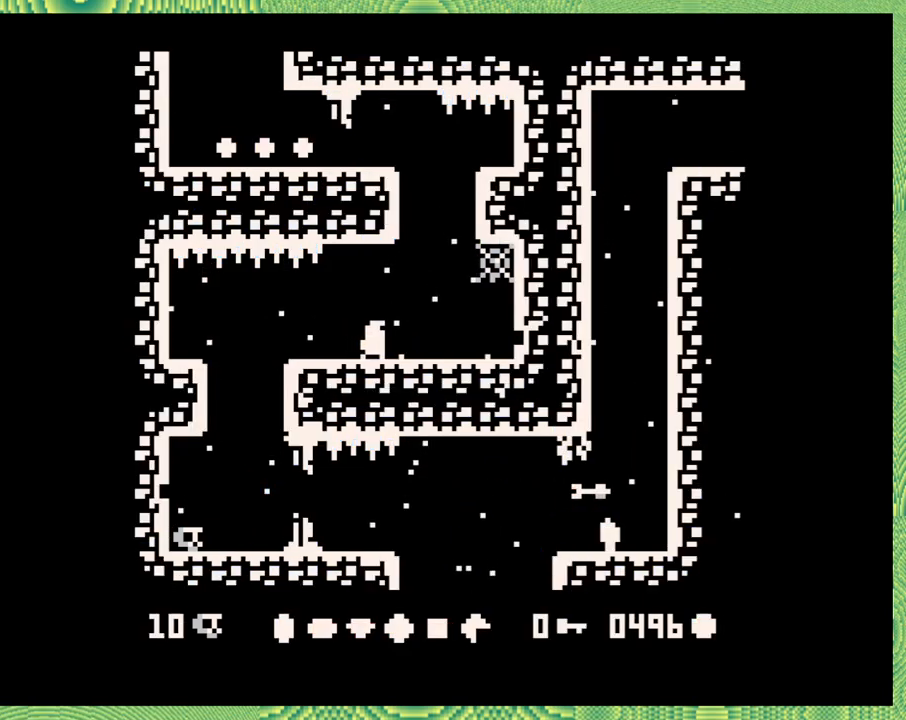
{"buttons": [], "left_stick": "center", "events": []}
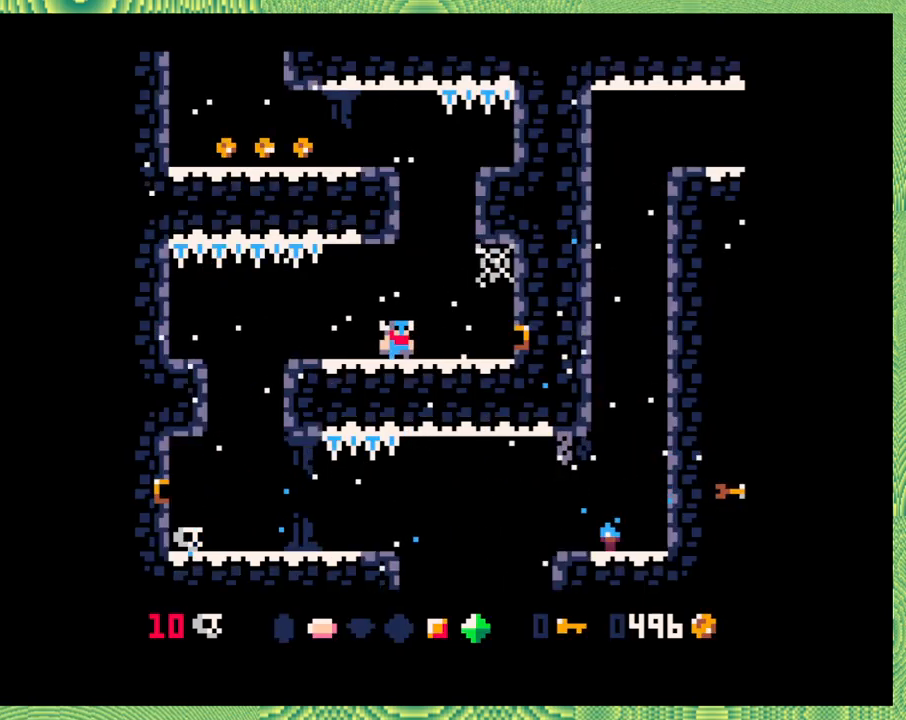
{"buttons": [], "left_stick": "center", "events": [[100, "B", "down"], [117, "DPAD_RIGHT", "down"], [367, "B", "up"], [367, "DPAD_RIGHT", "up"]]}
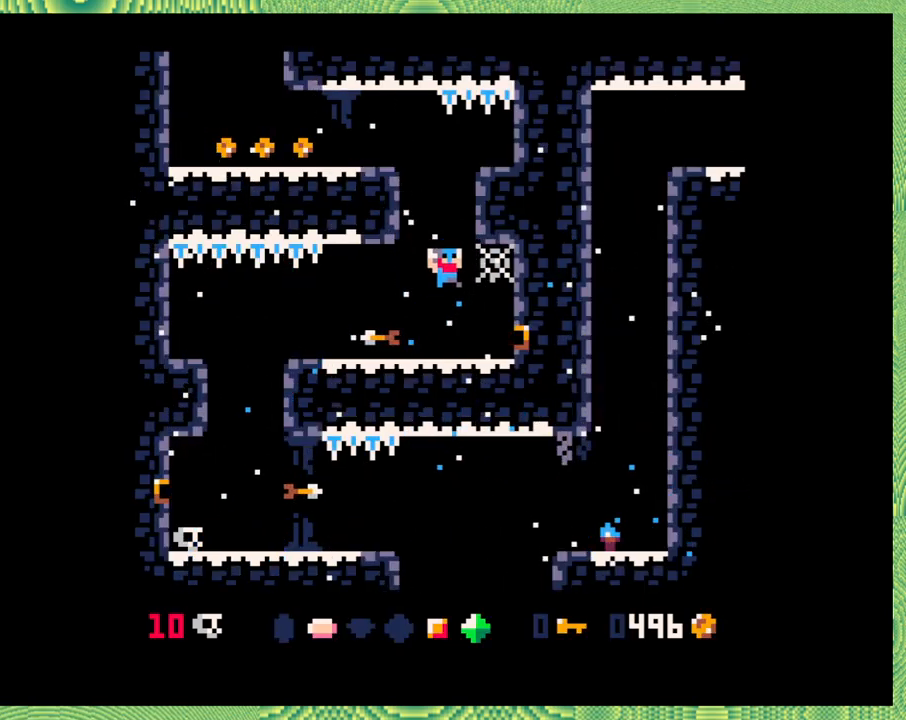
{"buttons": ["B"], "left_stick": "center", "events": [[383, "B", "down"]]}